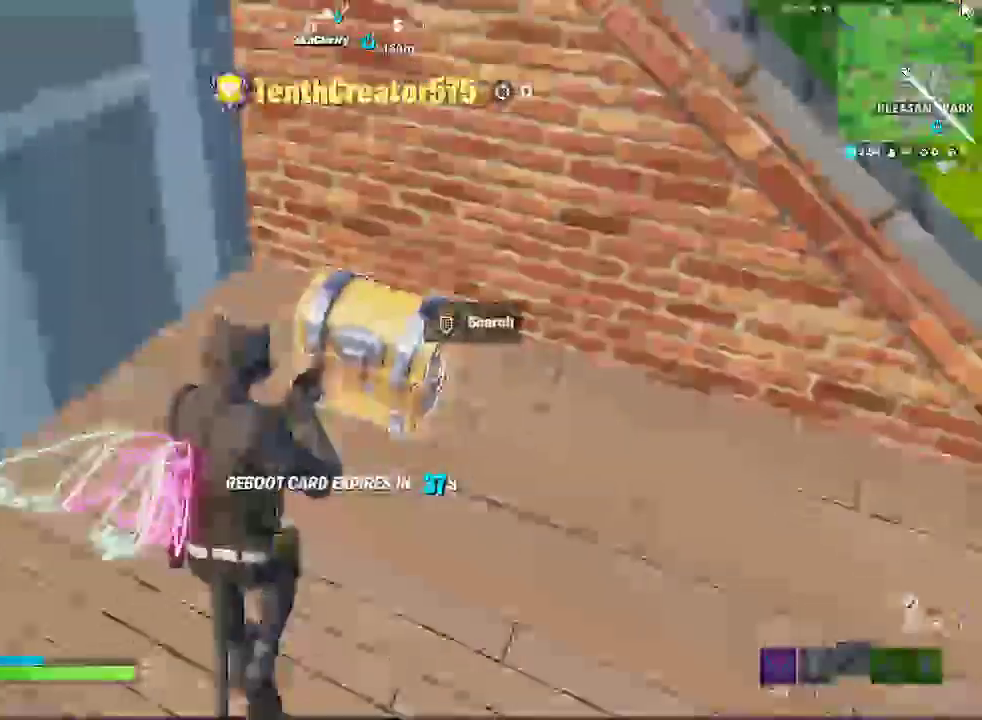
Gameplay with a controller (PlayStation layout); each line is a JSON object with the inputs held at the frame after it. Not read: HOME L1 R1 SQUARE.
{"buttons": ["DPAD_LEFT"], "left_stick": "center", "right_stick": "center"}
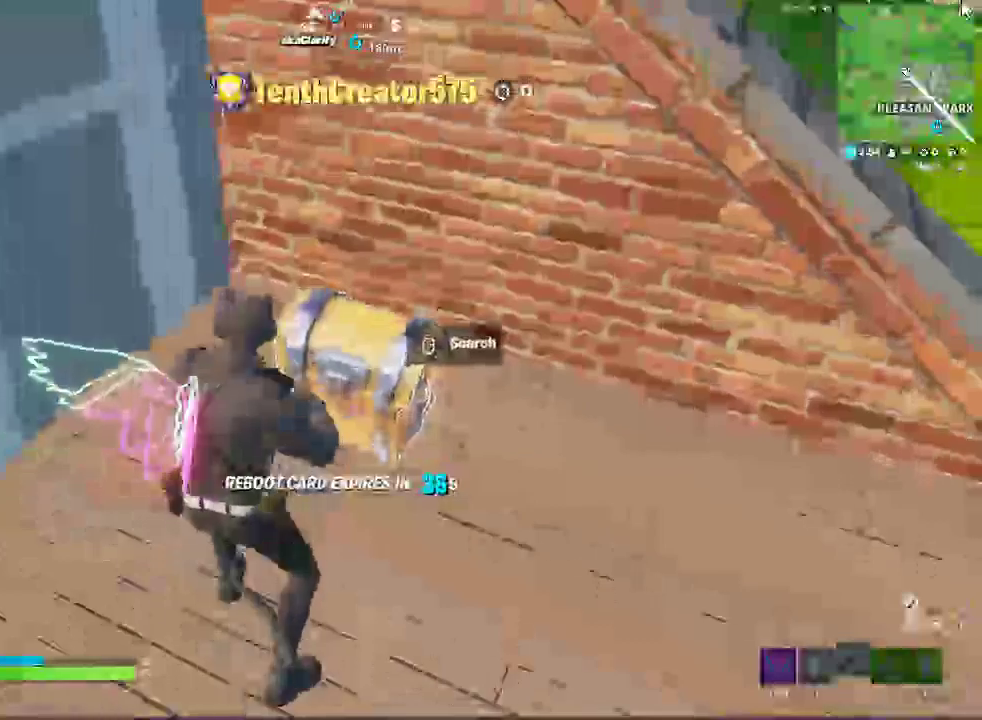
{"buttons": [], "left_stick": "center", "right_stick": "center"}
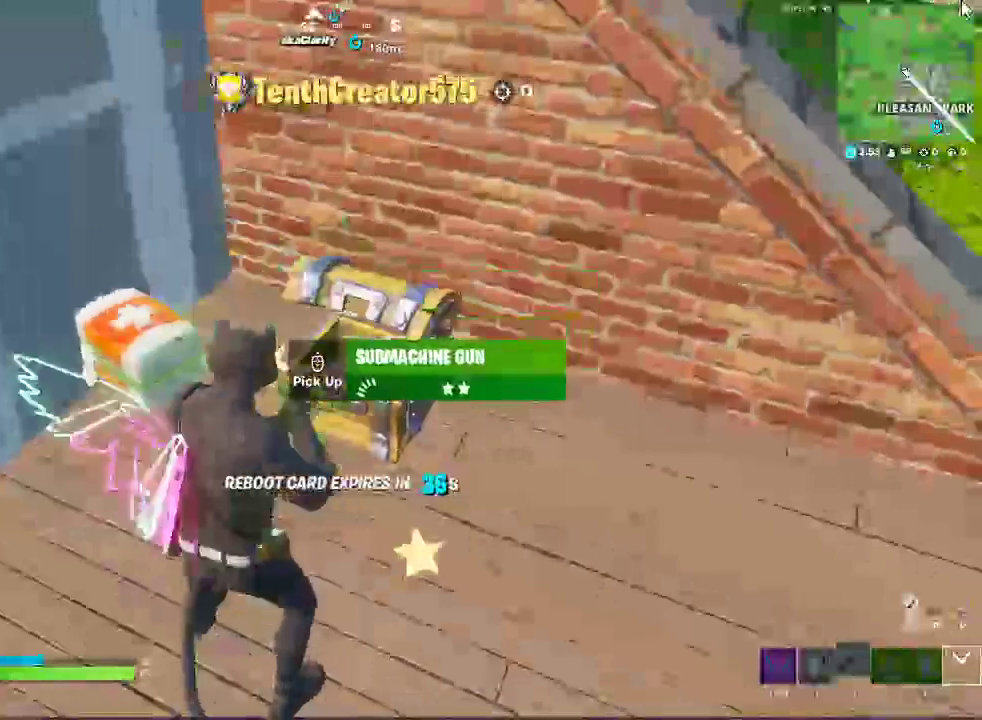
{"buttons": [], "left_stick": "center", "right_stick": "center"}
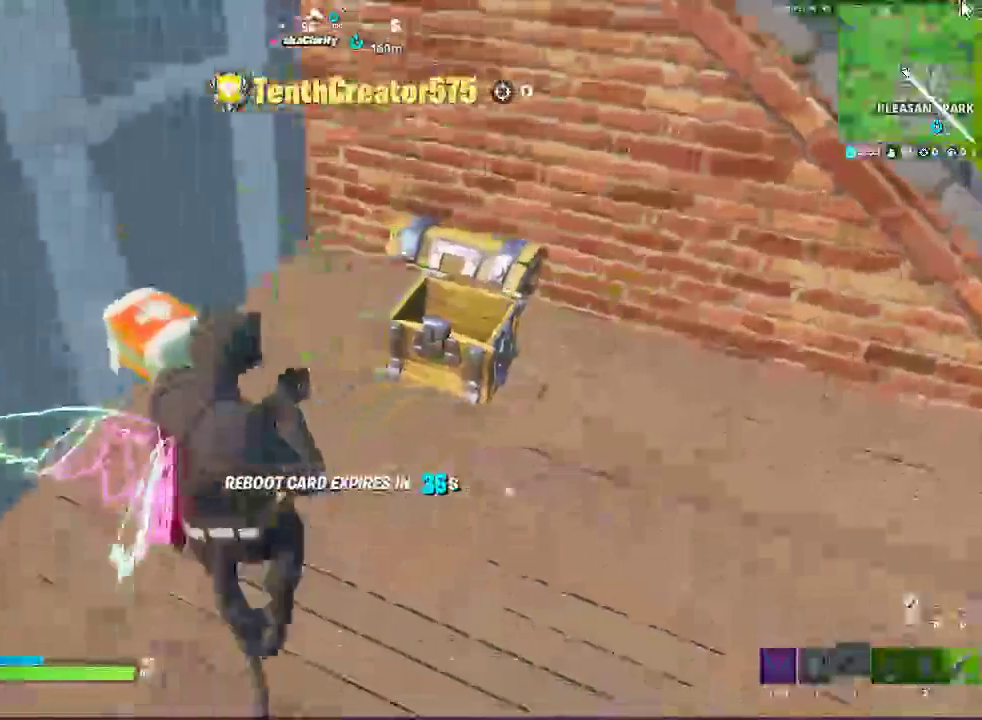
{"buttons": [], "left_stick": "center", "right_stick": "center"}